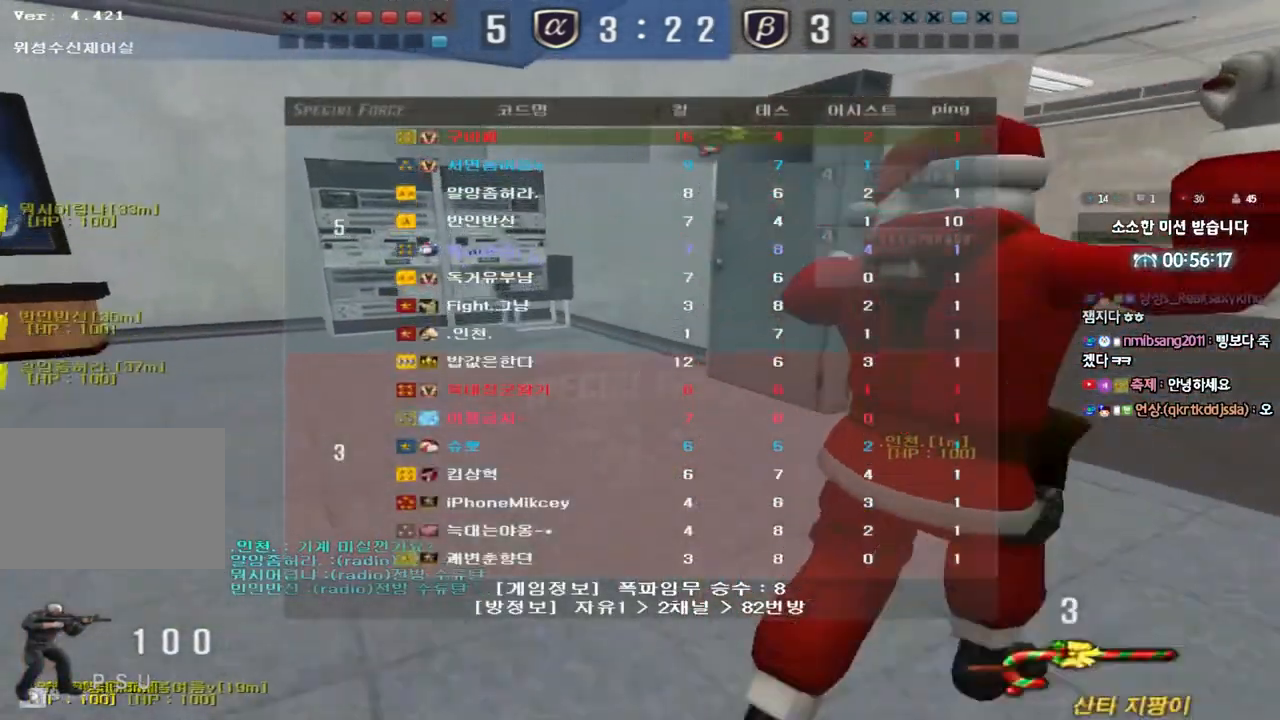
Gameplay with keyboard; each line is a JSON object with the keys held at the frame after it. "events" lists presses ("down") and releases ("up") of "a", "ctrl", "d", "e", "f", "q", "r", "s", "shift", "space", "tab" and "w" between this image and that frame as [ms after this image, input, new state], when the widget could be followed in between. No other keys are recorded. Mouse input is not recorded.
{"keys": ["d", "tab"], "events": [[483, "w", "up"]]}
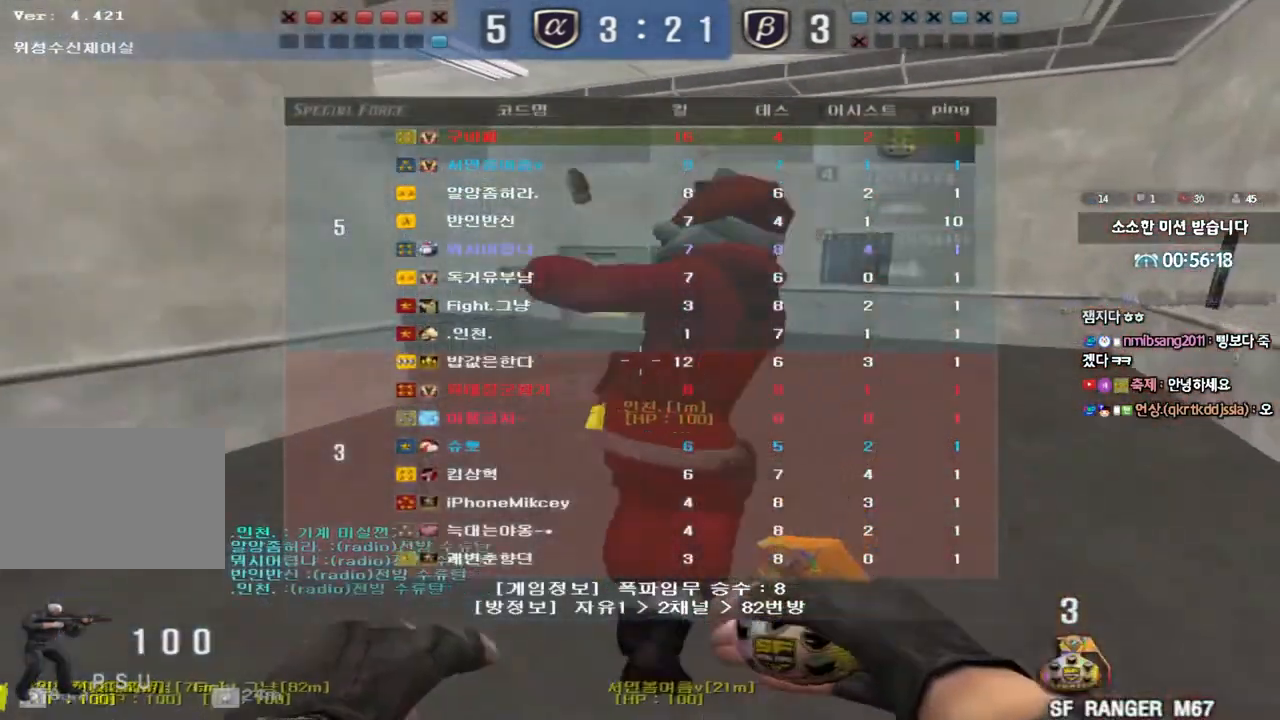
{"keys": ["d", "s", "tab"], "events": [[83, "s", "down"]]}
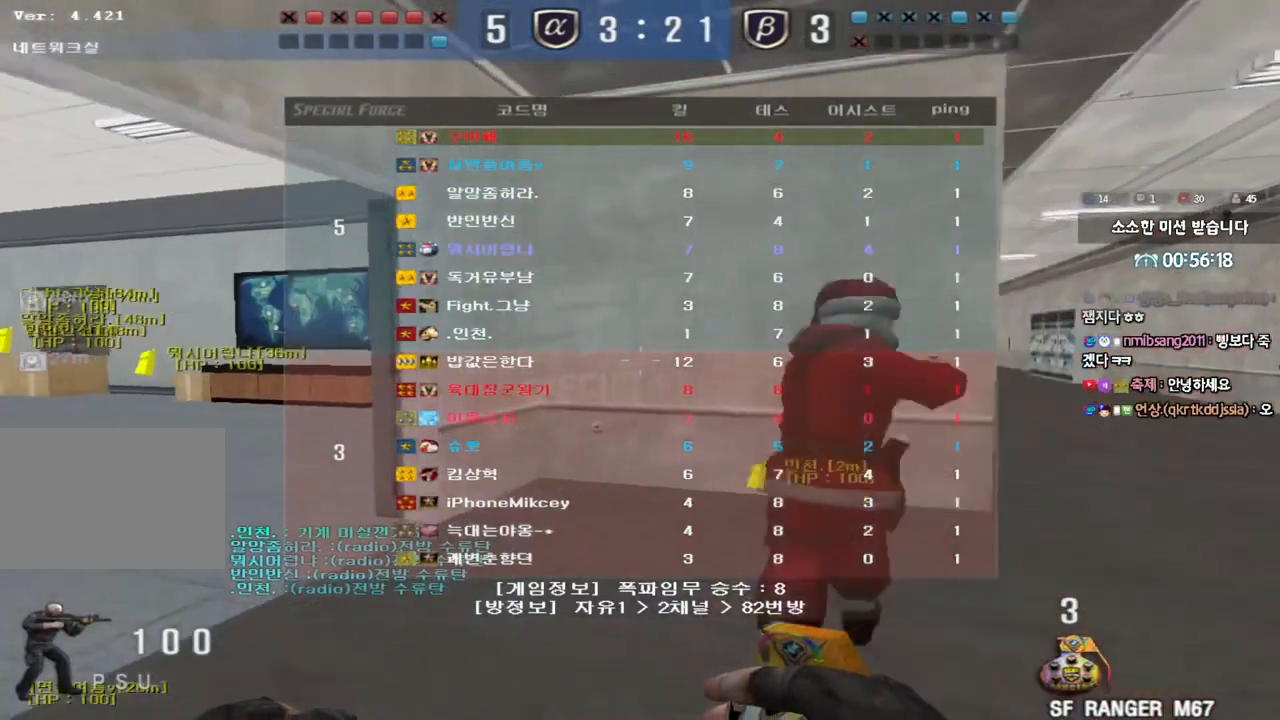
{"keys": ["ctrl"], "events": [[17, "tab", "up"], [200, "ctrl", "down"], [217, "d", "up"], [233, "s", "up"]]}
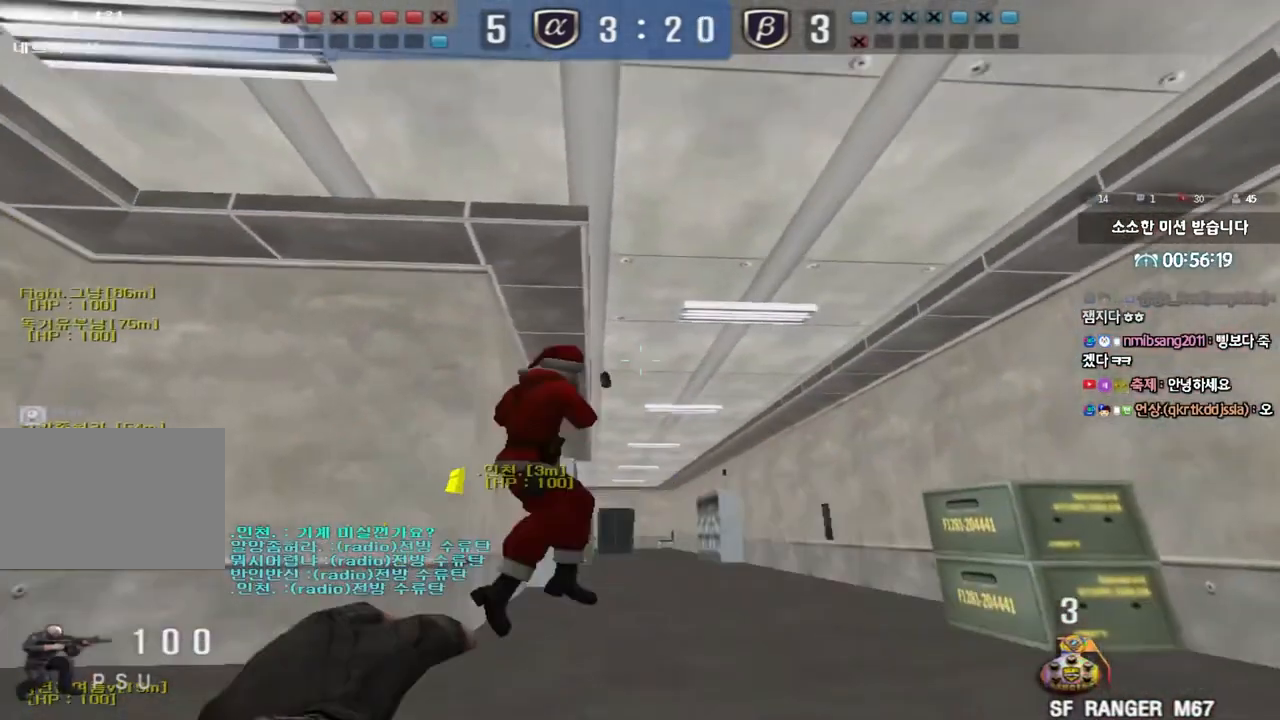
{"keys": ["ctrl"], "events": []}
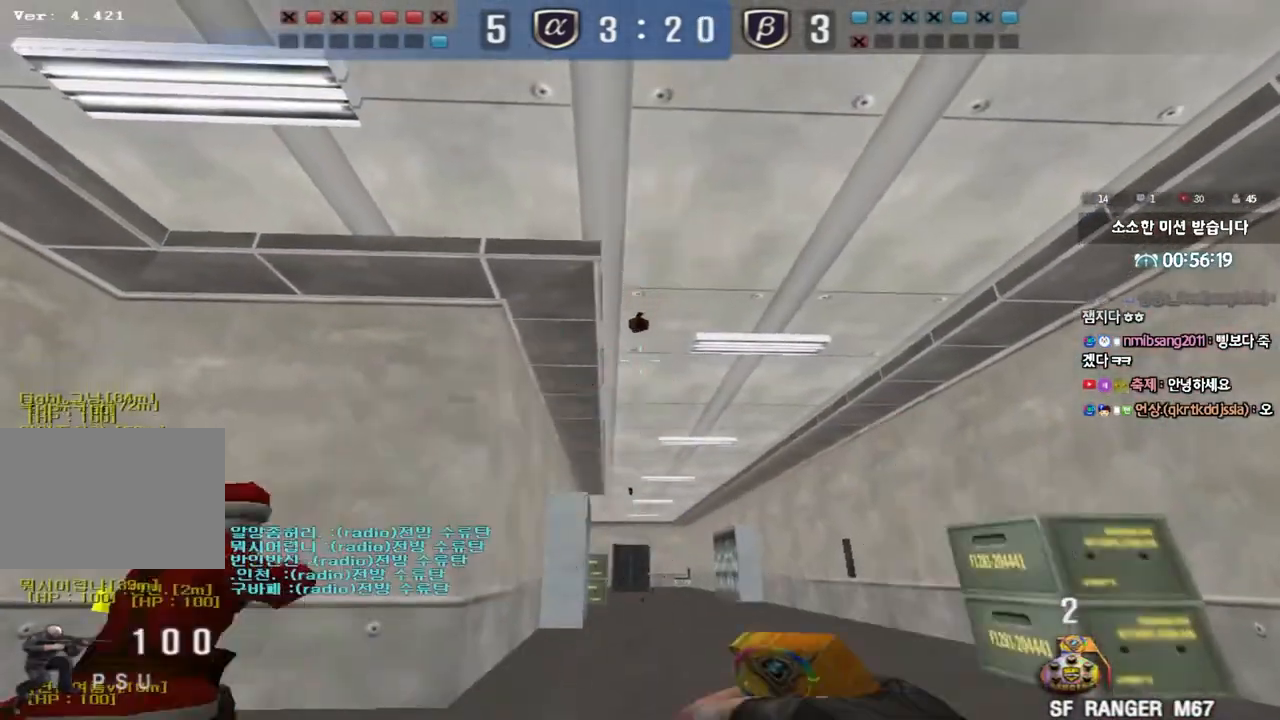
{"keys": ["ctrl"], "events": [[167, "a", "down"], [233, "a", "up"]]}
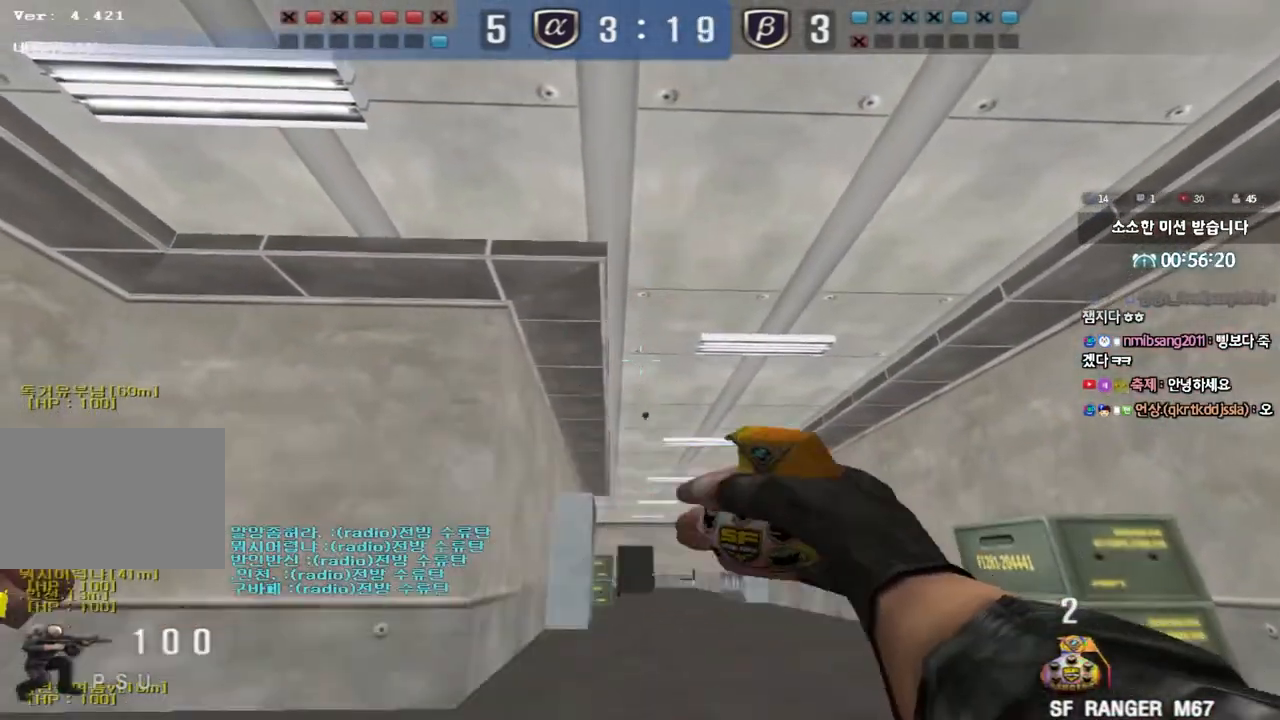
{"keys": ["a", "w"], "events": [[383, "a", "down"], [417, "w", "down"], [450, "ctrl", "up"]]}
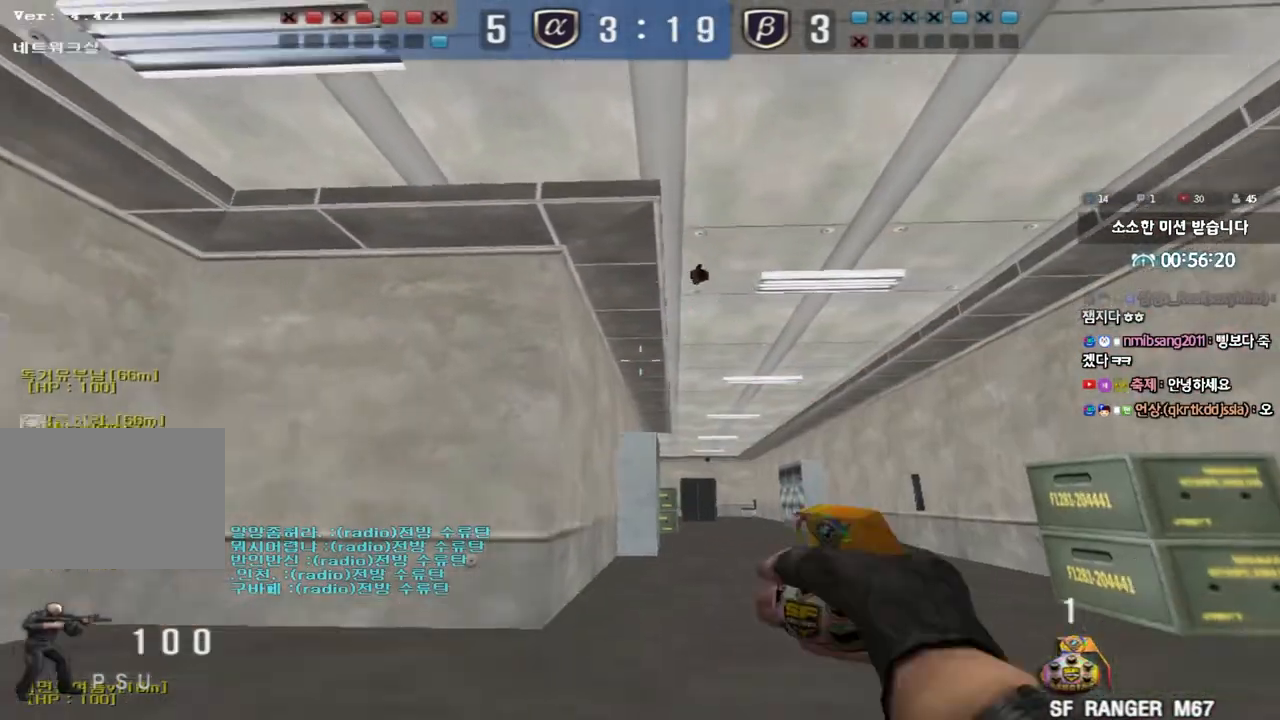
{"keys": ["a", "w"], "events": []}
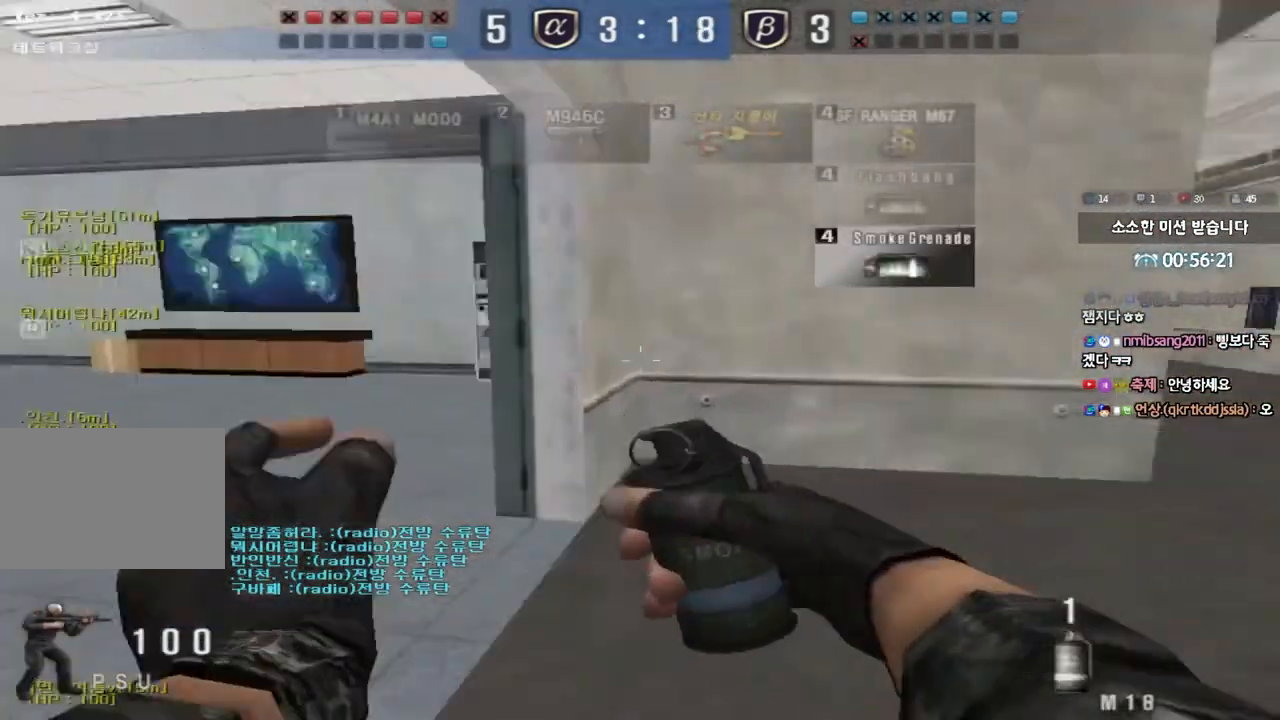
{"keys": ["a", "s", "shift"], "events": [[67, "w", "up"], [83, "shift", "down"], [183, "s", "down"]]}
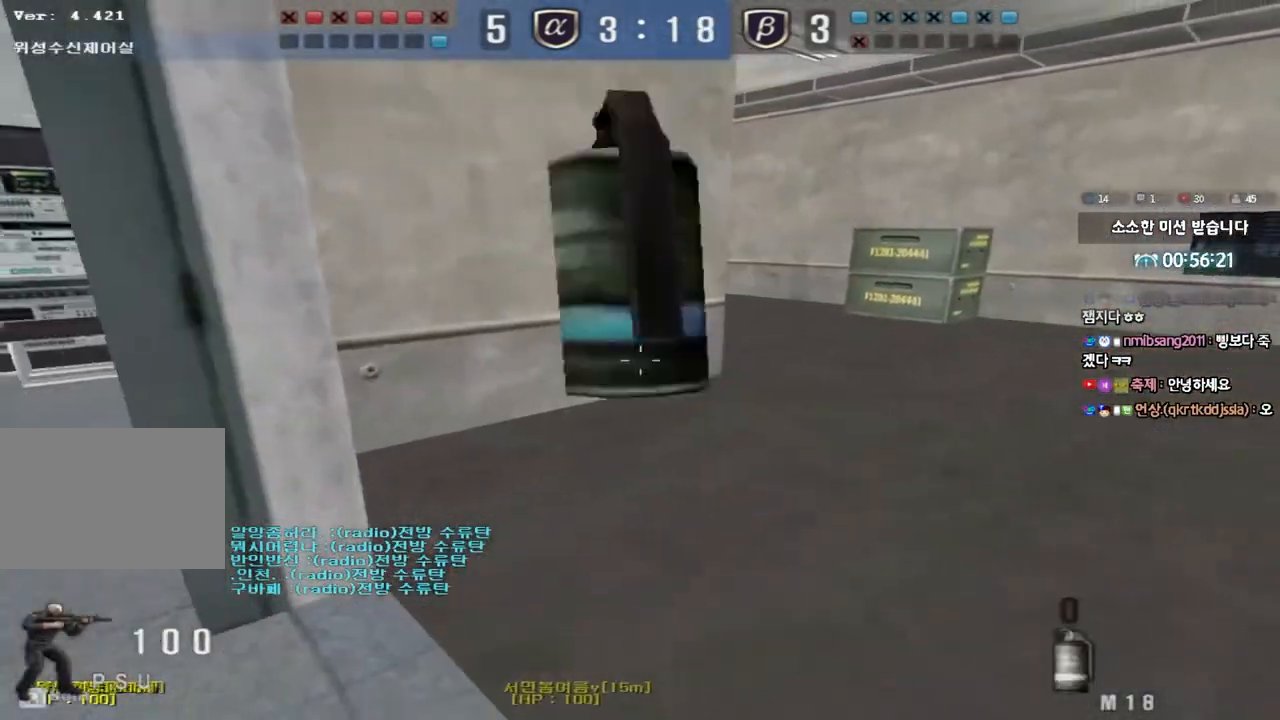
{"keys": ["a", "w"], "events": [[17, "shift", "up"], [233, "s", "up"], [350, "w", "down"]]}
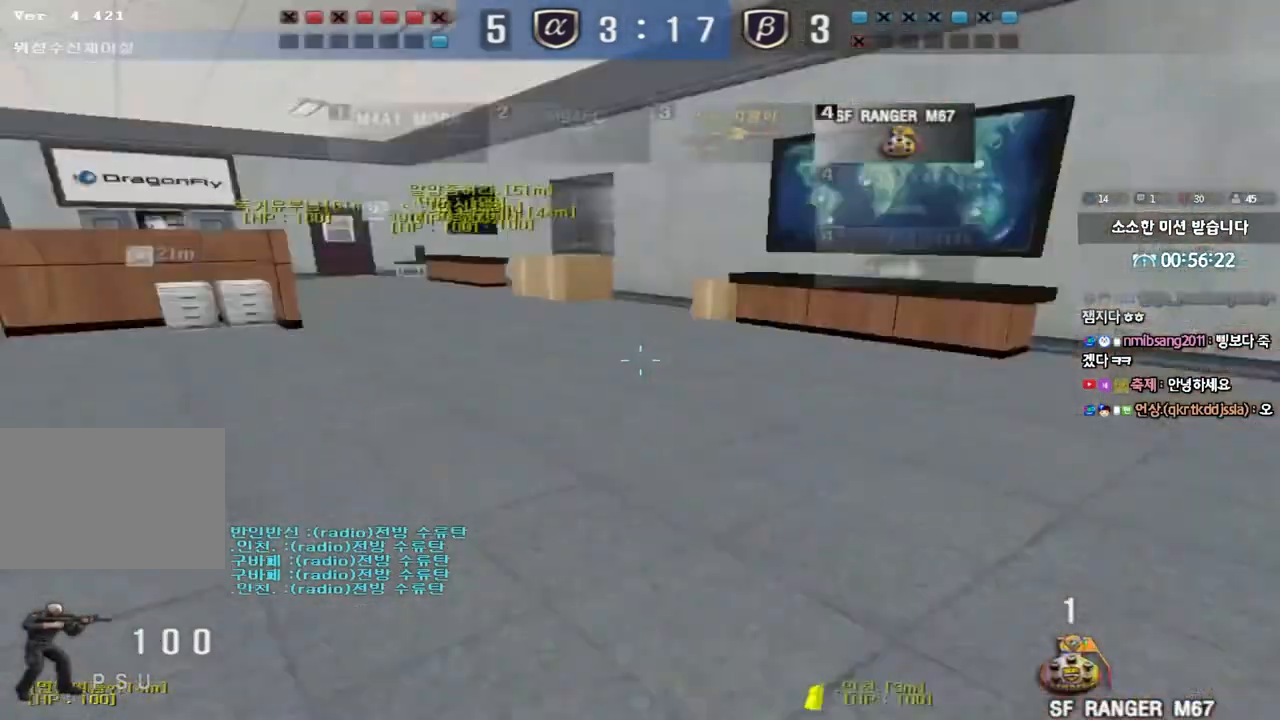
{"keys": ["a", "w"], "events": []}
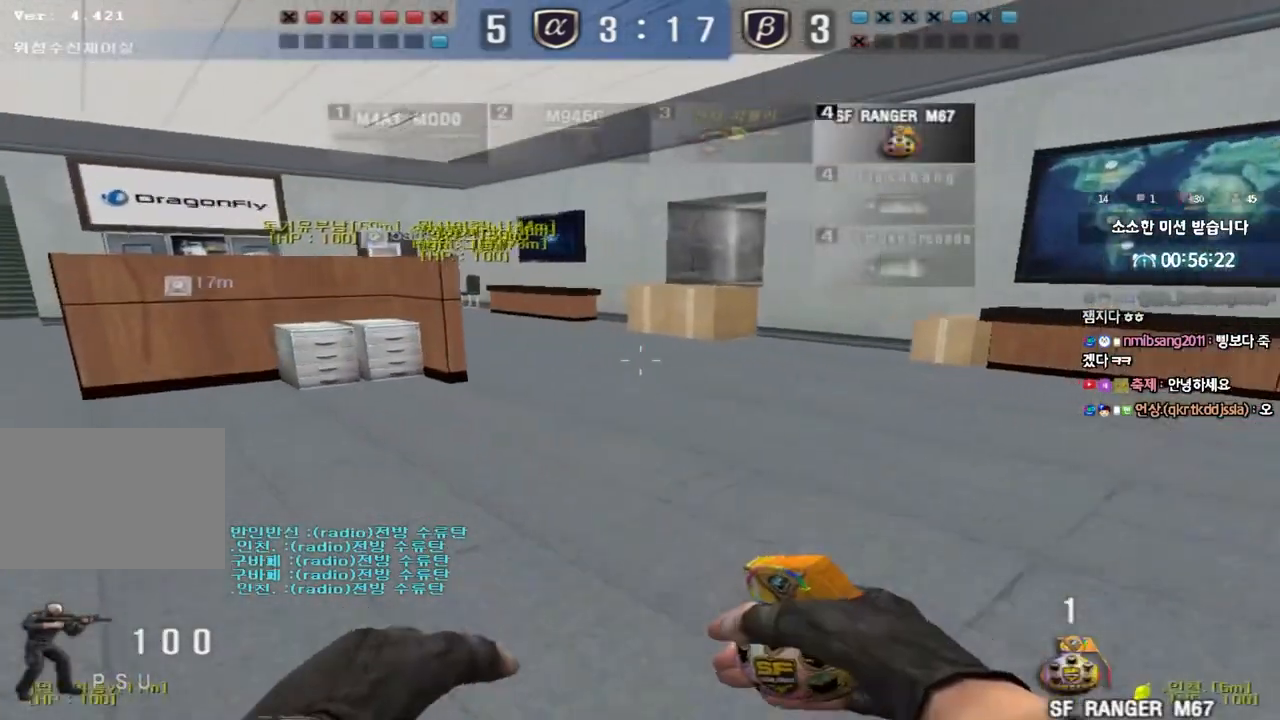
{"keys": ["a", "w"], "events": []}
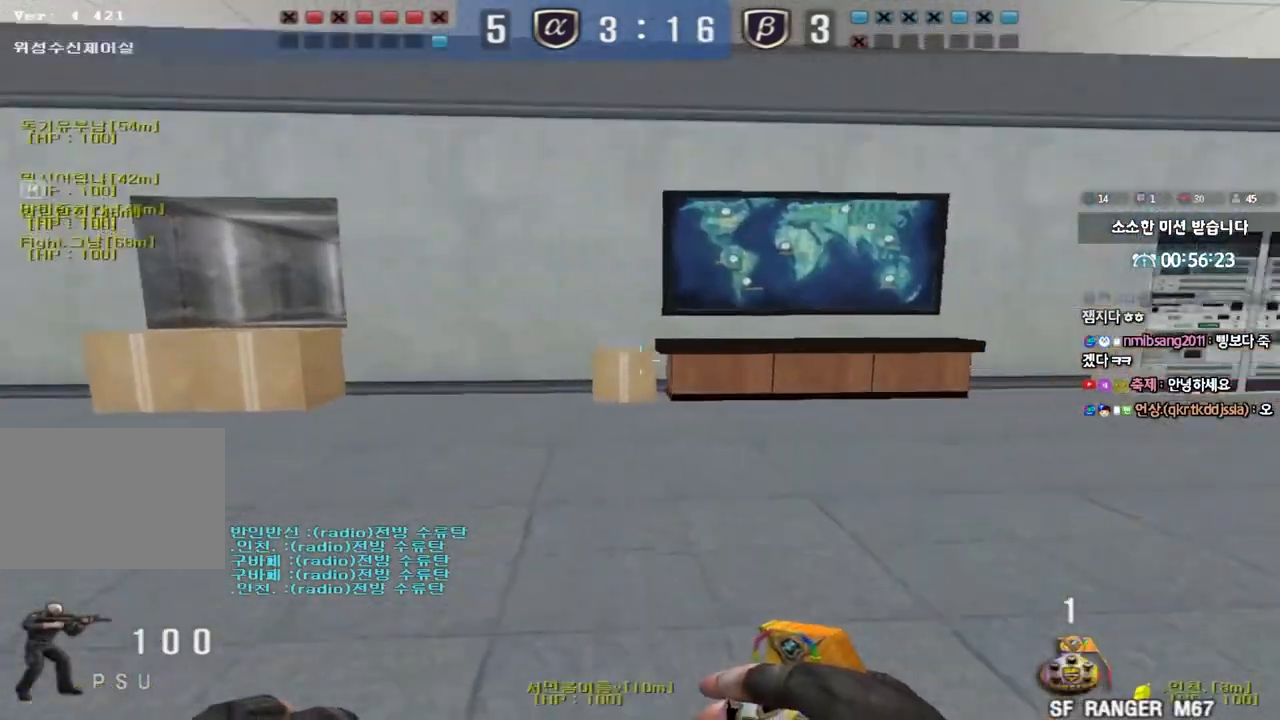
{"keys": ["shift", "w"], "events": [[417, "shift", "down"], [500, "a", "up"]]}
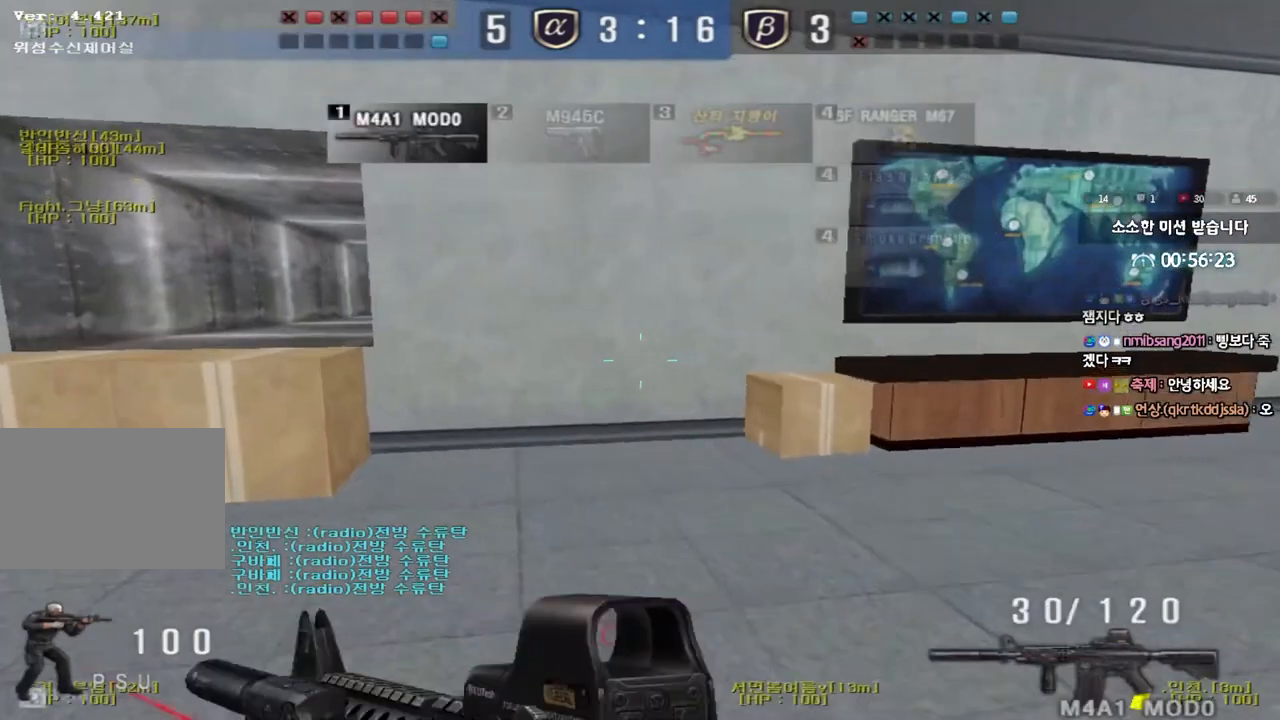
{"keys": ["a", "w"], "events": [[233, "a", "down"], [317, "shift", "up"]]}
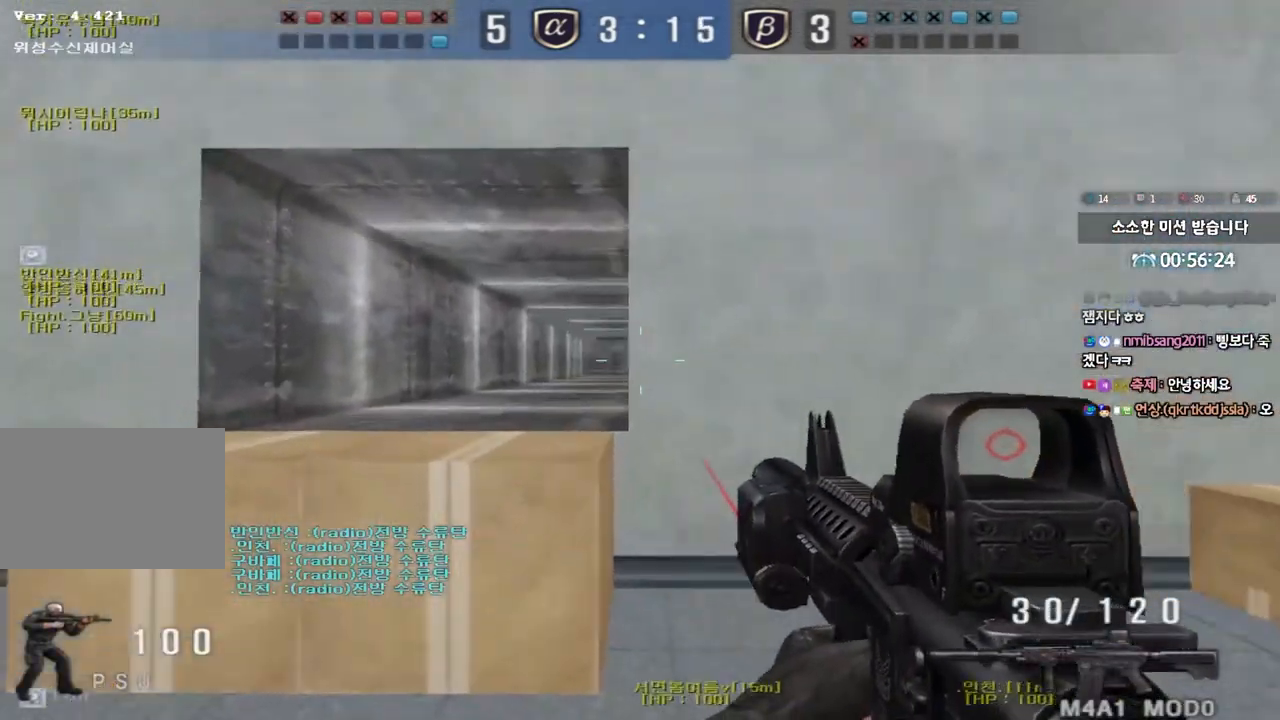
{"keys": ["a", "w"], "events": [[83, "ctrl", "down"], [83, "w", "up"], [100, "a", "up"], [317, "a", "down"], [333, "w", "down"], [383, "ctrl", "up"]]}
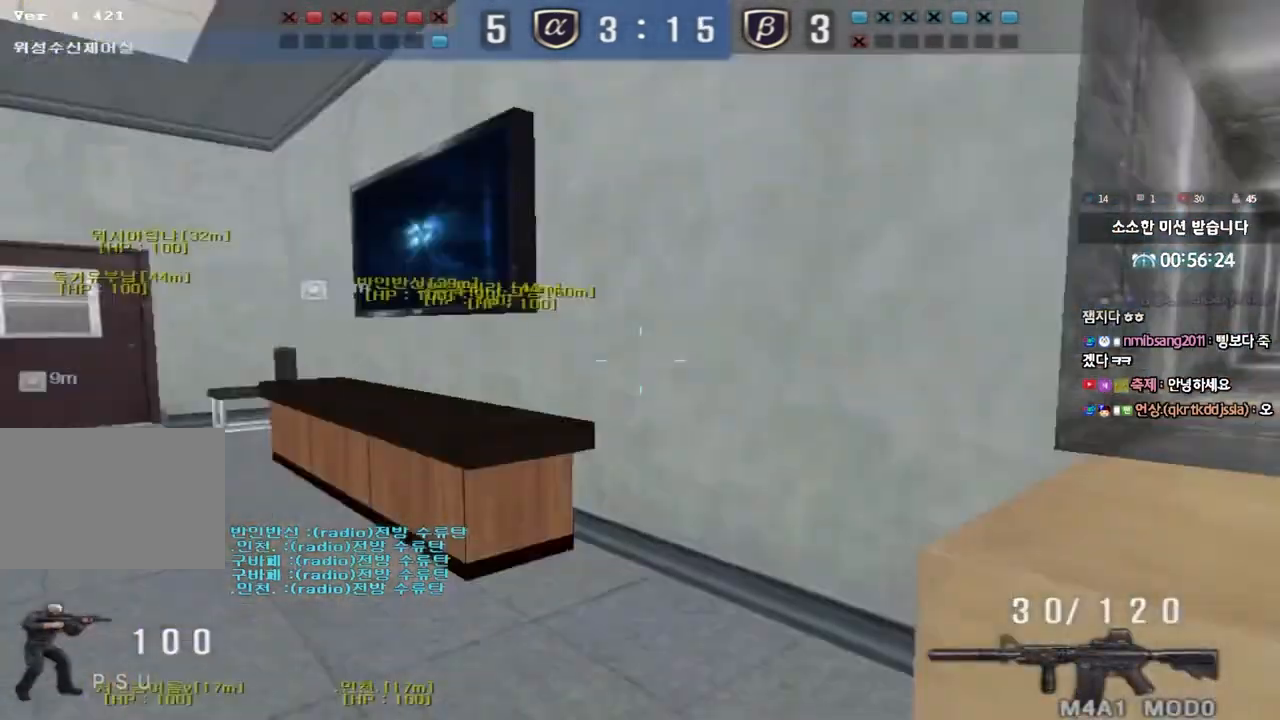
{"keys": ["d", "w"], "events": [[167, "a", "up"], [233, "d", "down"]]}
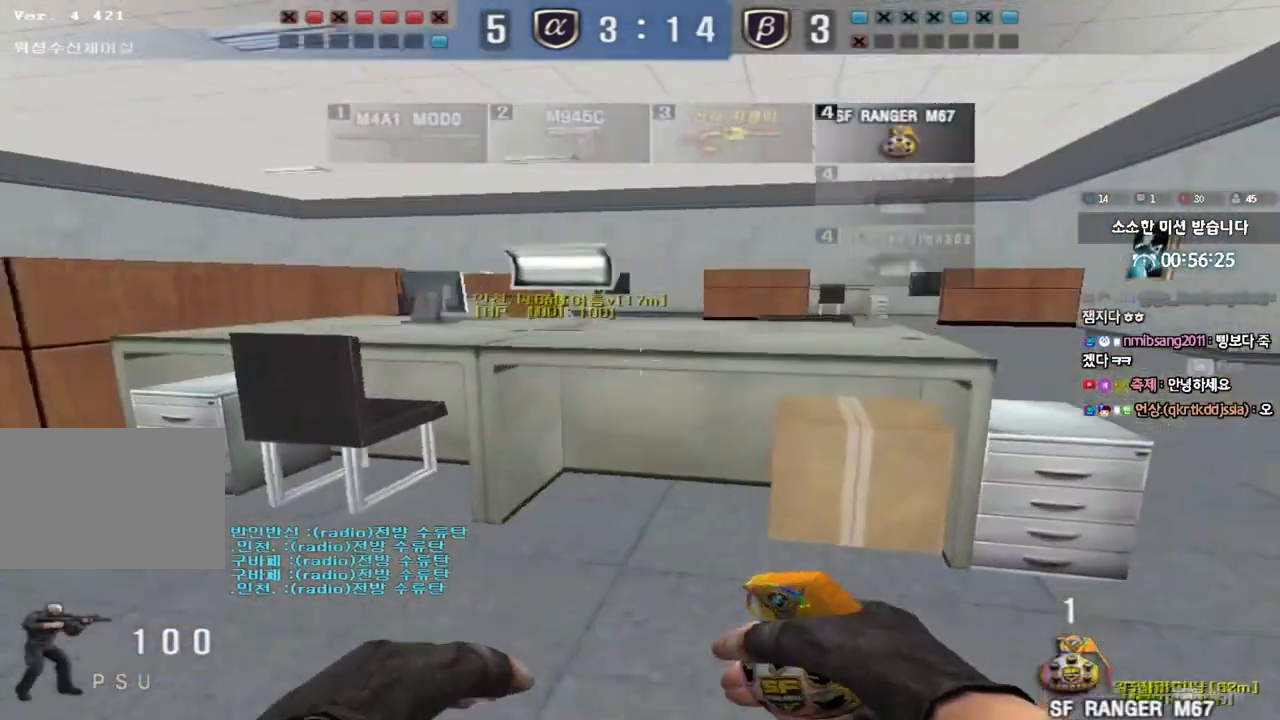
{"keys": [], "events": [[50, "ctrl", "down"], [50, "d", "up"], [67, "w", "up"], [100, "space", "down"], [233, "ctrl", "up"], [233, "space", "up"]]}
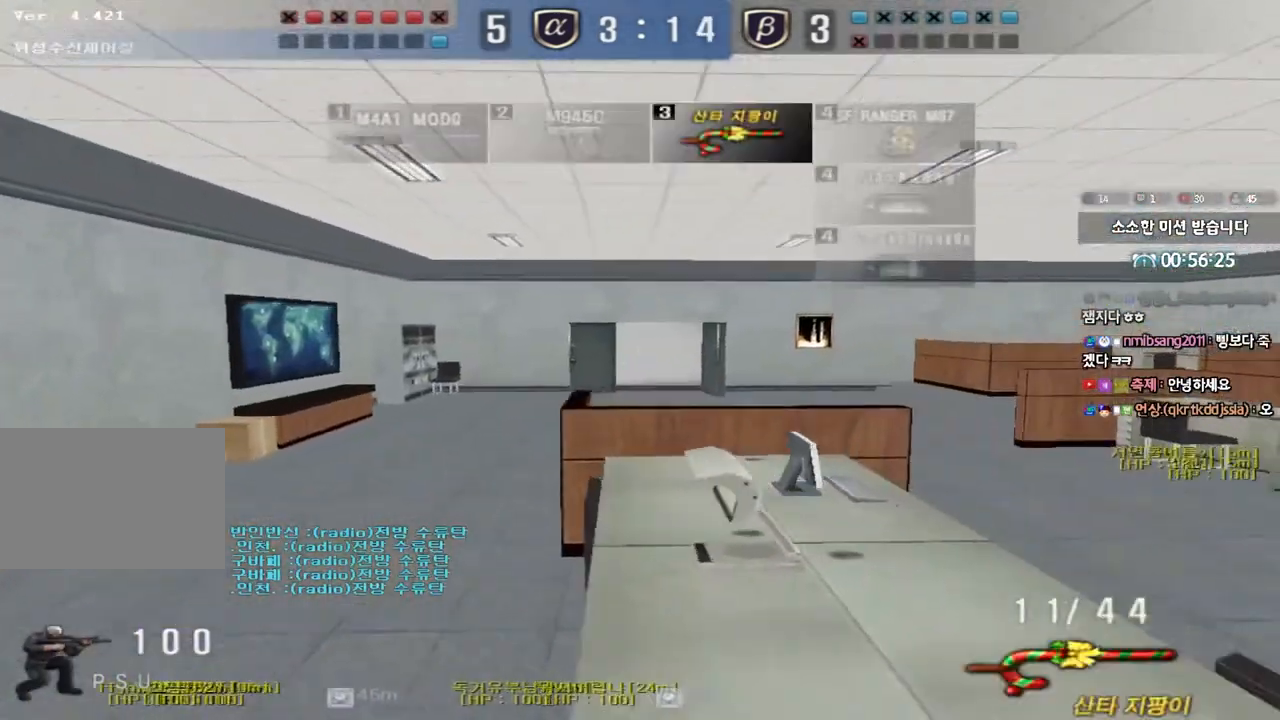
{"keys": ["a", "w"], "events": [[167, "w", "down"], [183, "d", "down"], [283, "d", "up"], [350, "a", "down"]]}
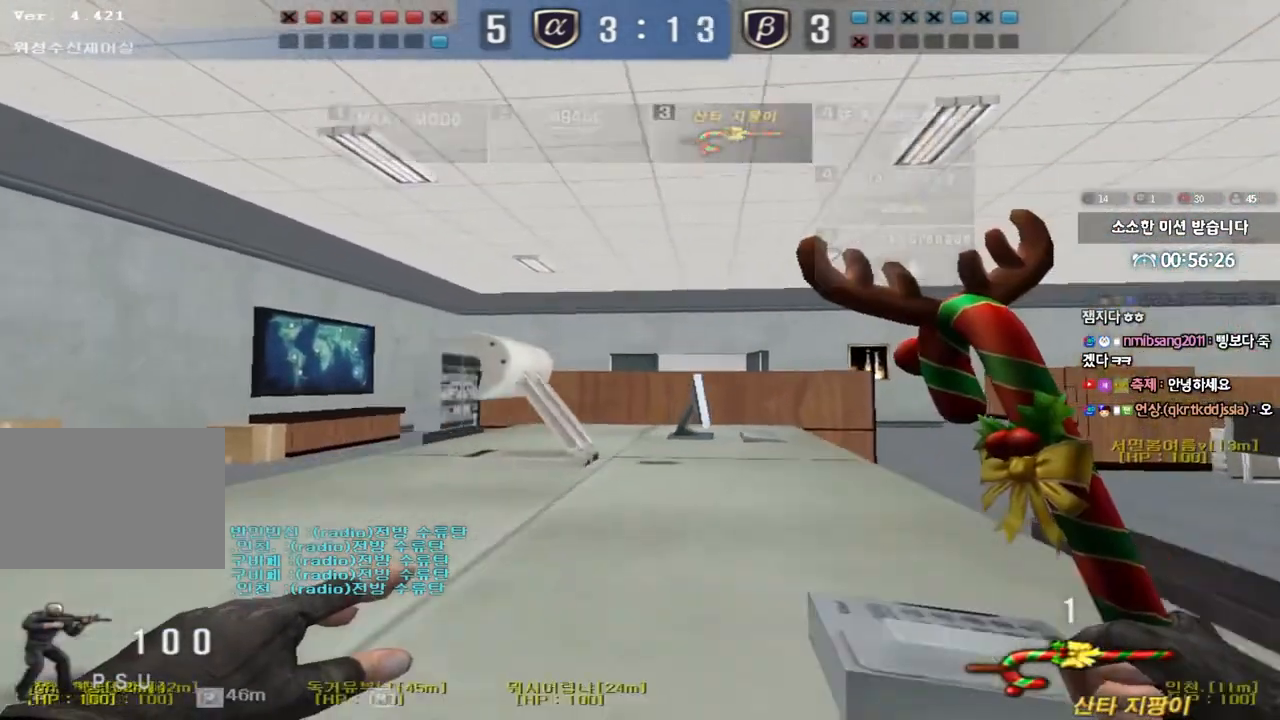
{"keys": ["ctrl"], "events": [[83, "ctrl", "down"], [333, "a", "up"], [333, "w", "up"]]}
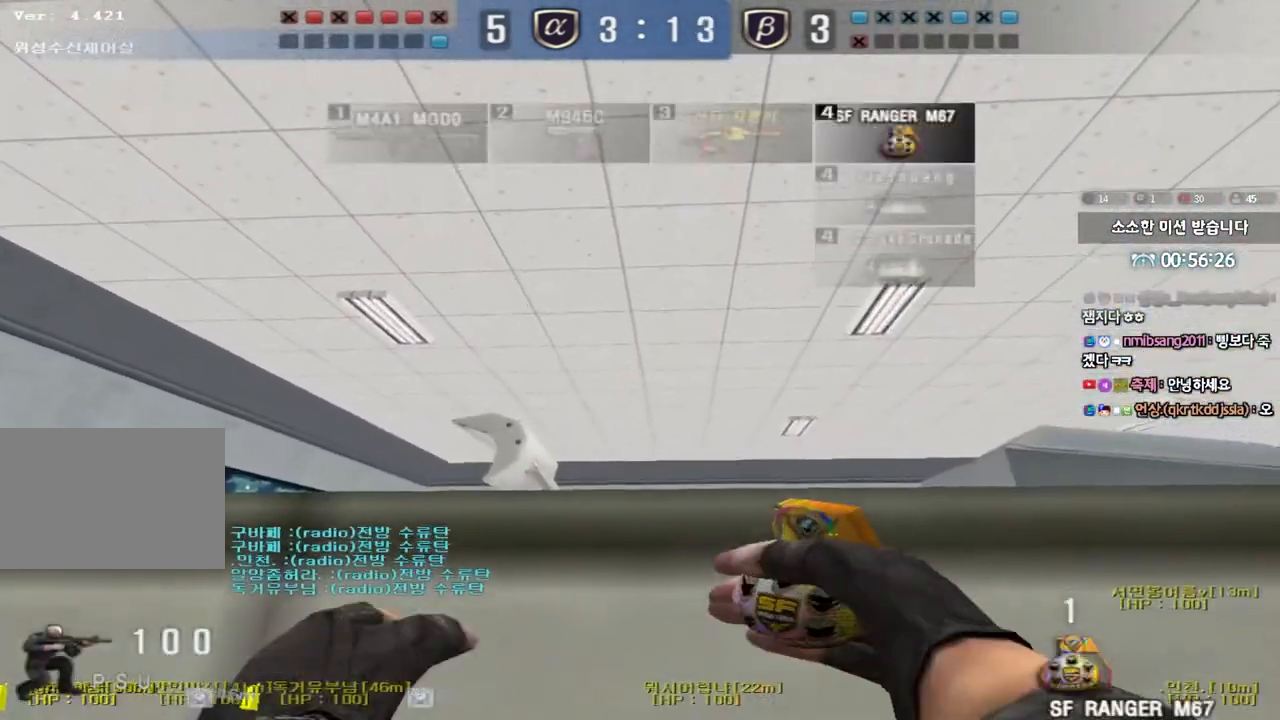
{"keys": ["ctrl", "tab"], "events": [[250, "tab", "down"]]}
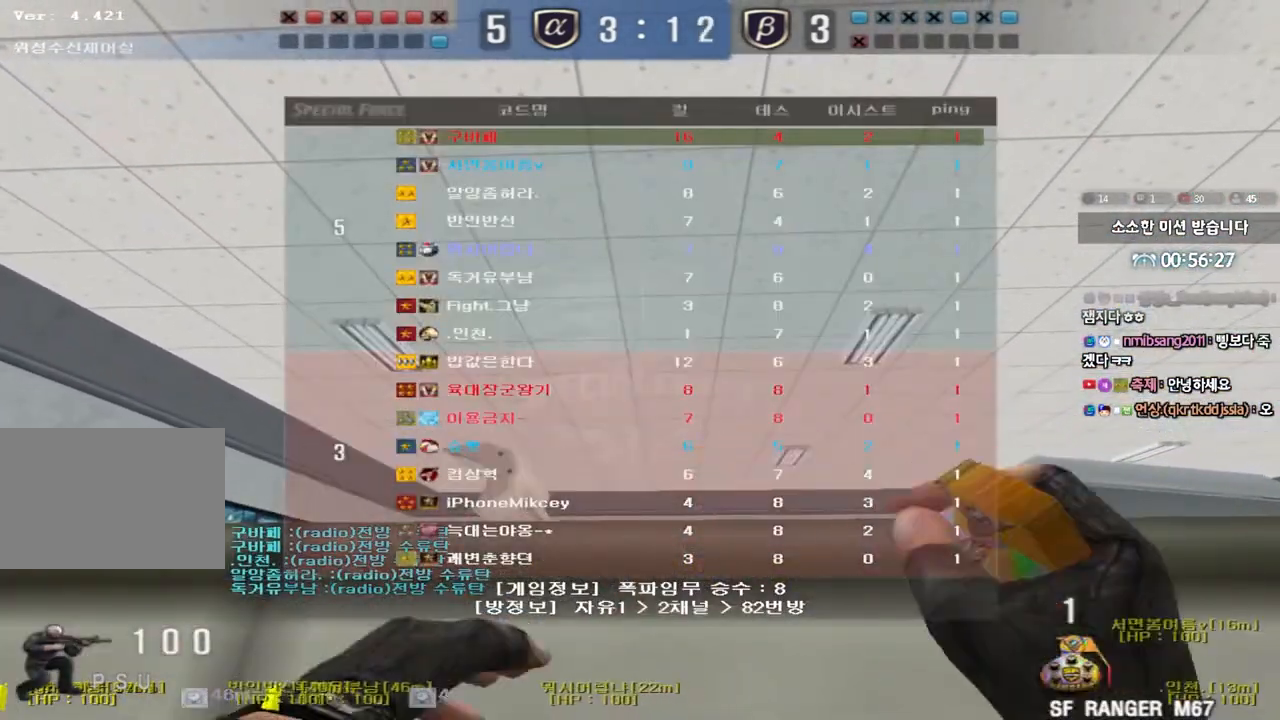
{"keys": ["ctrl"], "events": [[83, "tab", "up"]]}
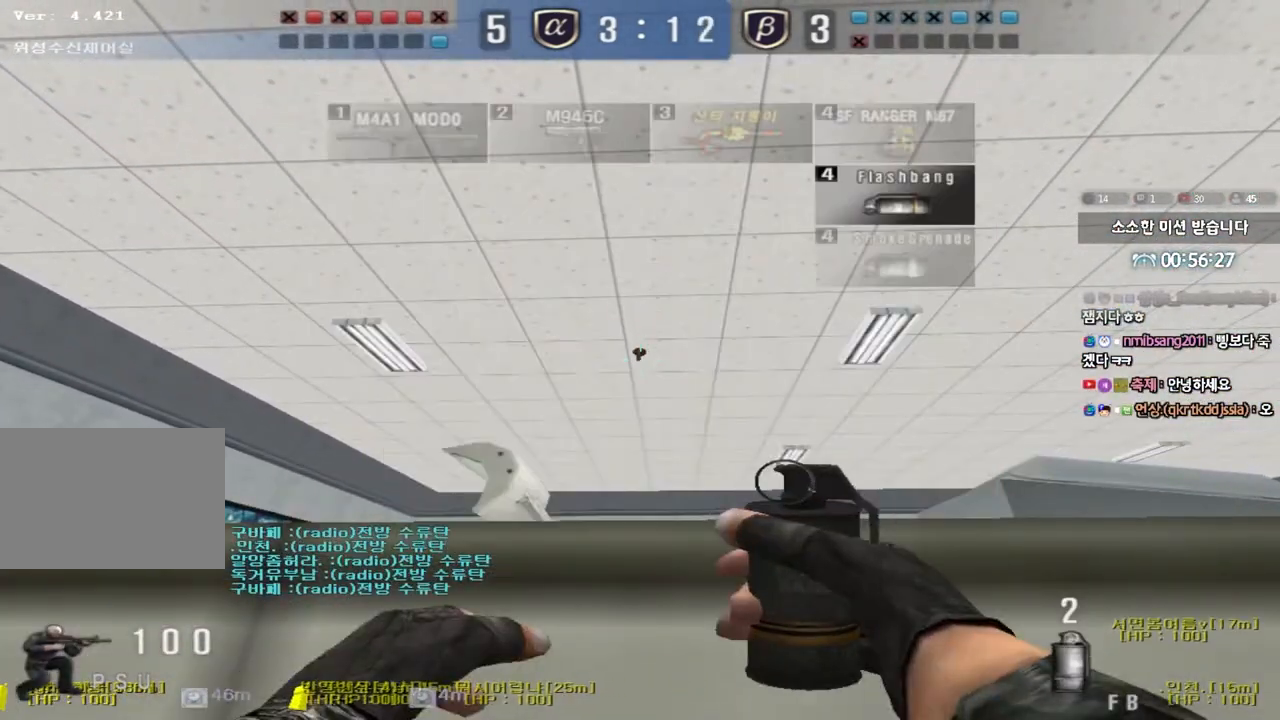
{"keys": ["ctrl"], "events": [[67, "a", "down"], [67, "w", "down"], [133, "w", "up"], [167, "a", "up"]]}
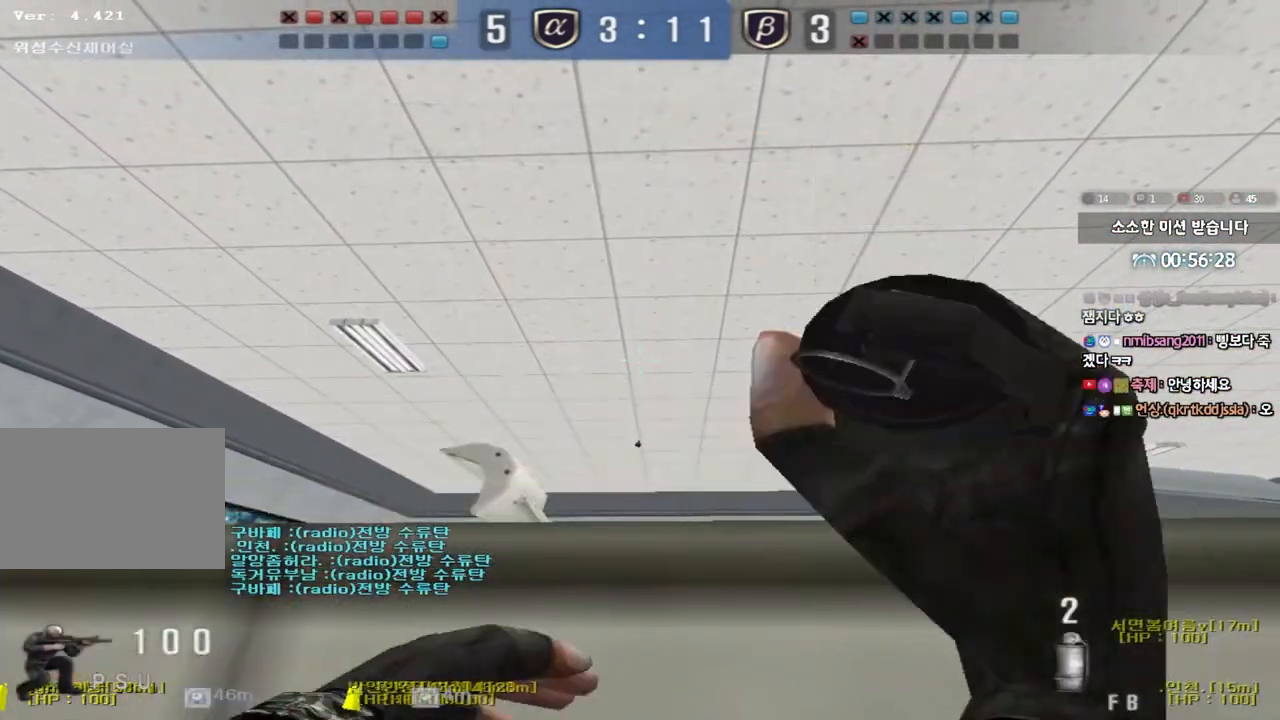
{"keys": ["d", "w"], "events": [[117, "w", "down"], [133, "d", "down"], [150, "ctrl", "up"]]}
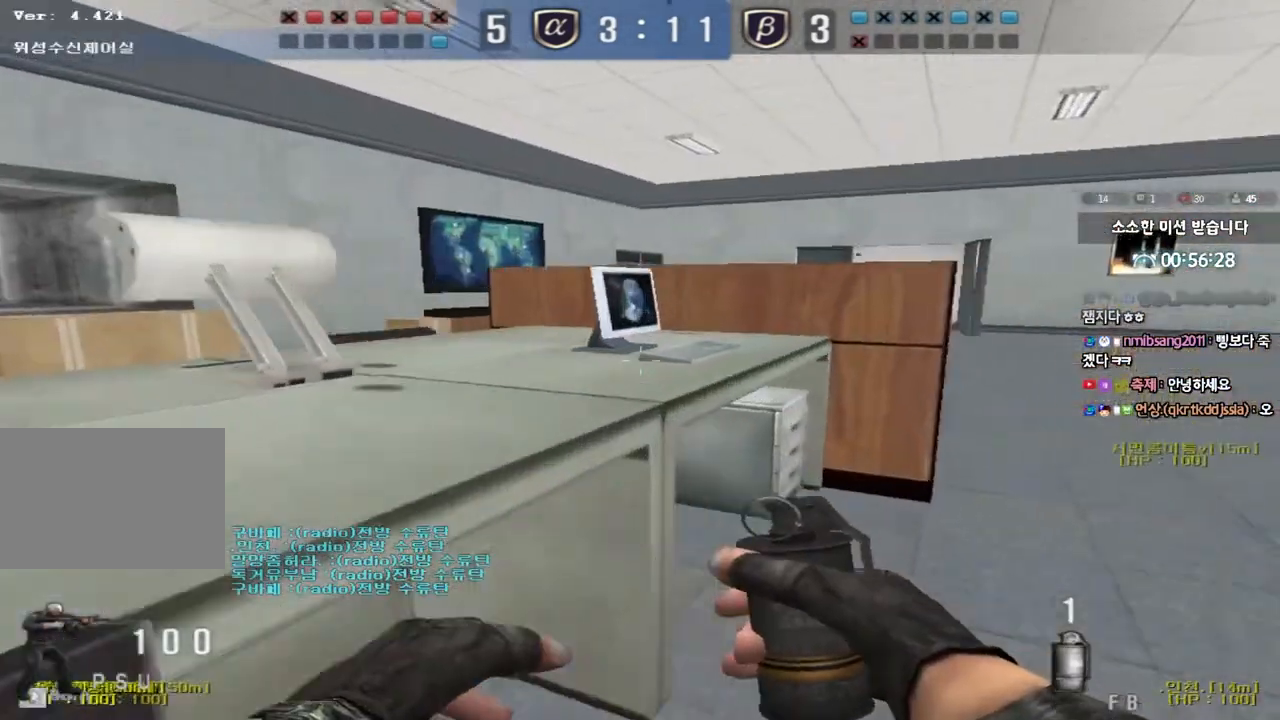
{"keys": ["d", "w"], "events": [[117, "ctrl", "down"], [117, "d", "up"], [133, "w", "up"], [217, "ctrl", "up"], [233, "d", "down"], [233, "w", "down"]]}
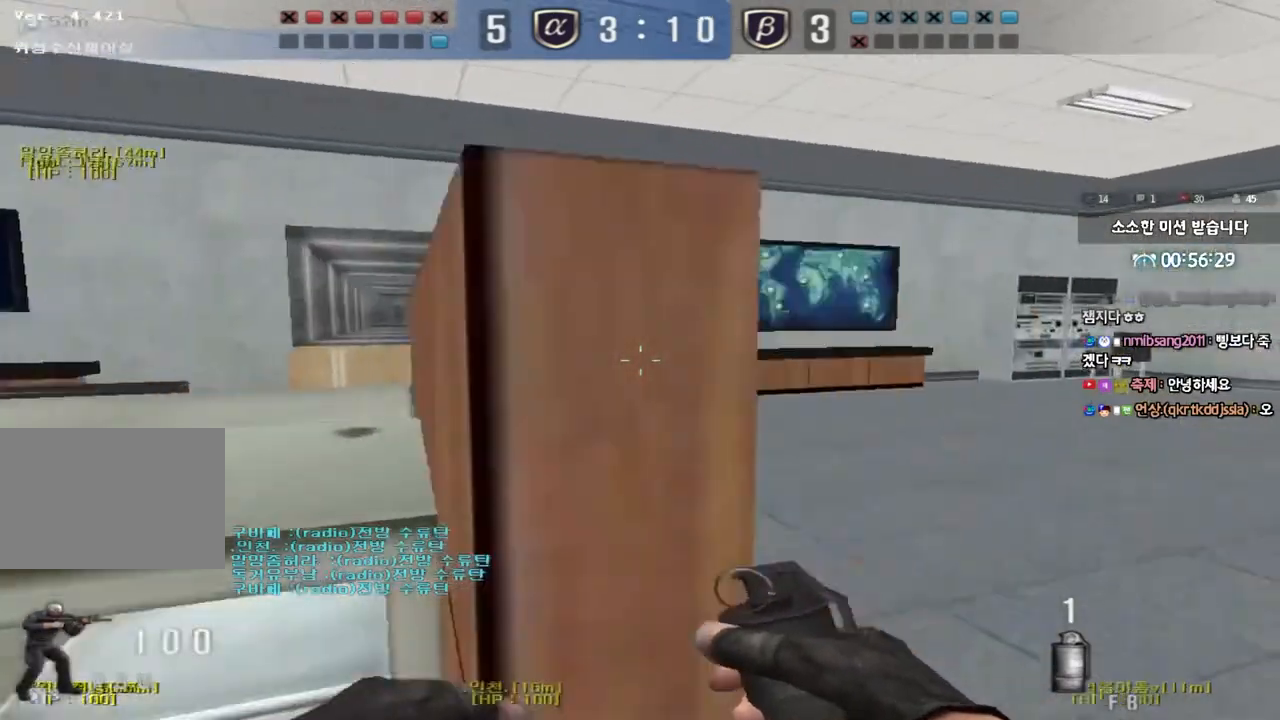
{"keys": ["a", "w"], "events": [[33, "d", "up"], [50, "ctrl", "down"], [50, "w", "up"], [133, "a", "down"], [167, "ctrl", "up"], [167, "w", "down"]]}
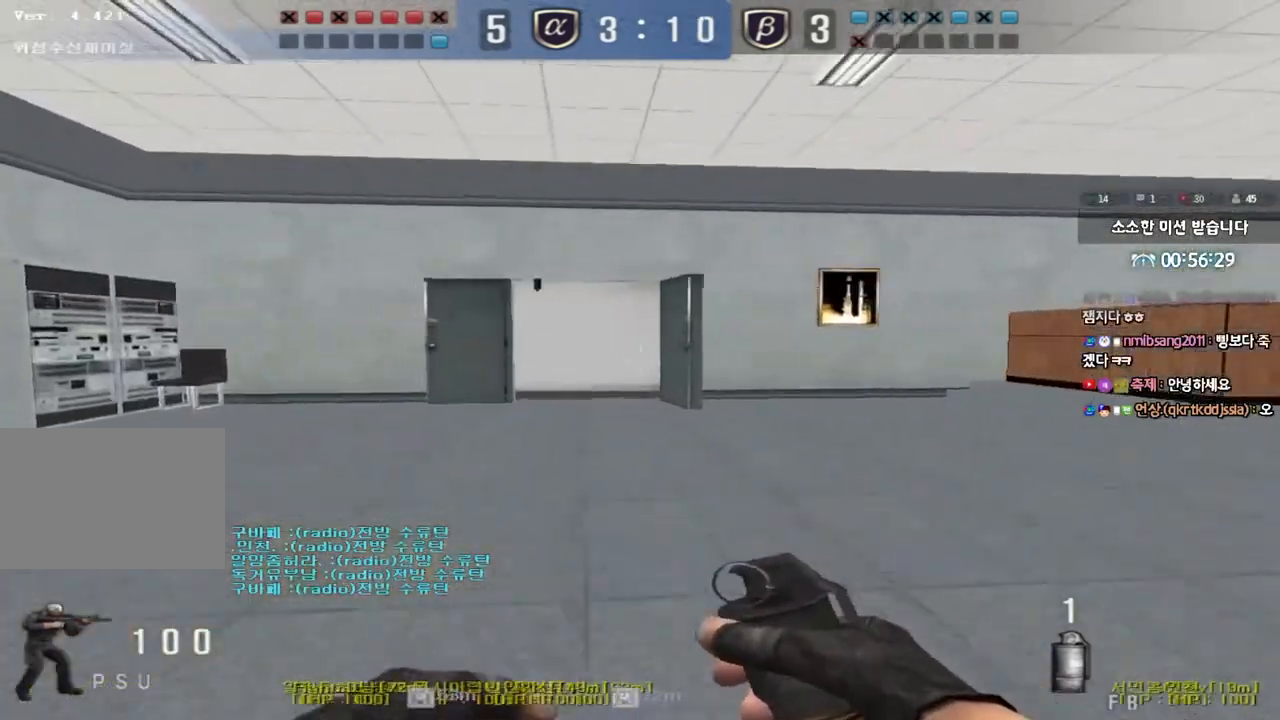
{"keys": ["ctrl"], "events": [[17, "ctrl", "down"], [17, "w", "up"], [33, "a", "up"], [133, "ctrl", "up"], [150, "a", "down"], [150, "w", "down"], [450, "ctrl", "down"], [467, "a", "up"], [467, "w", "up"]]}
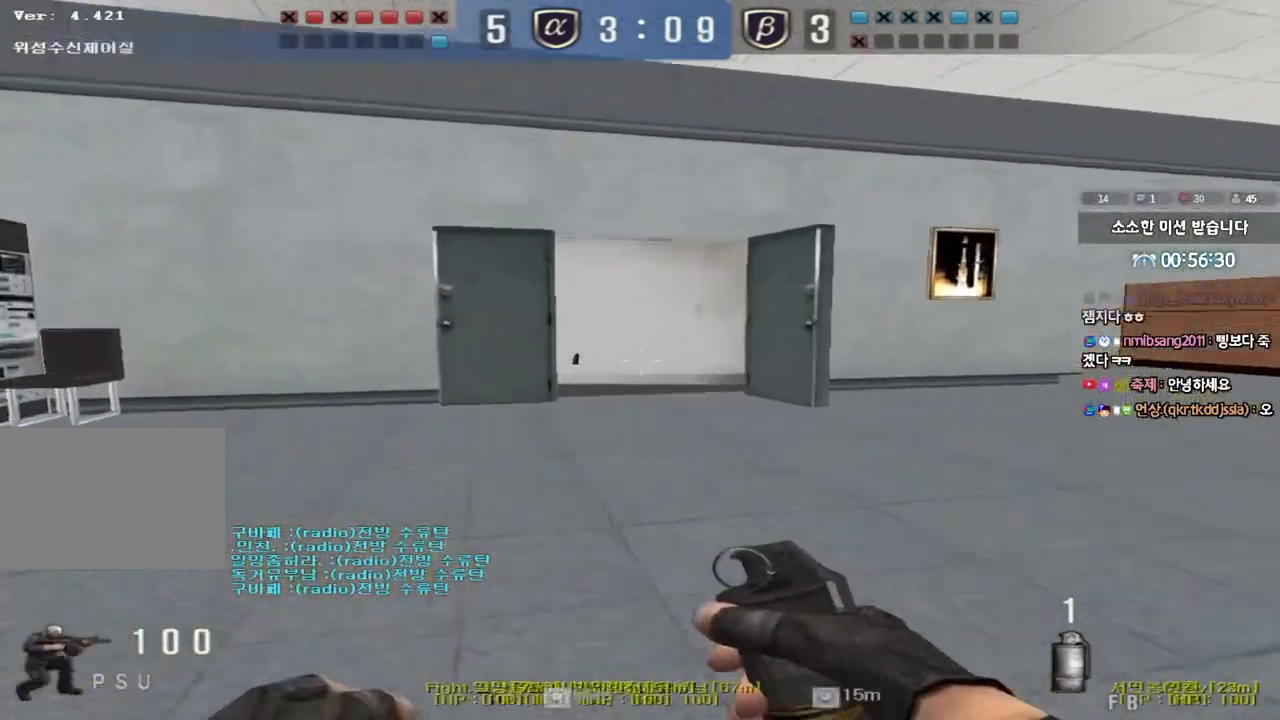
{"keys": ["d", "w"], "events": [[67, "a", "down"], [67, "ctrl", "up"], [67, "w", "down"], [383, "w", "up"], [400, "a", "up"], [400, "ctrl", "down"], [467, "w", "down"], [483, "ctrl", "up"], [483, "d", "down"]]}
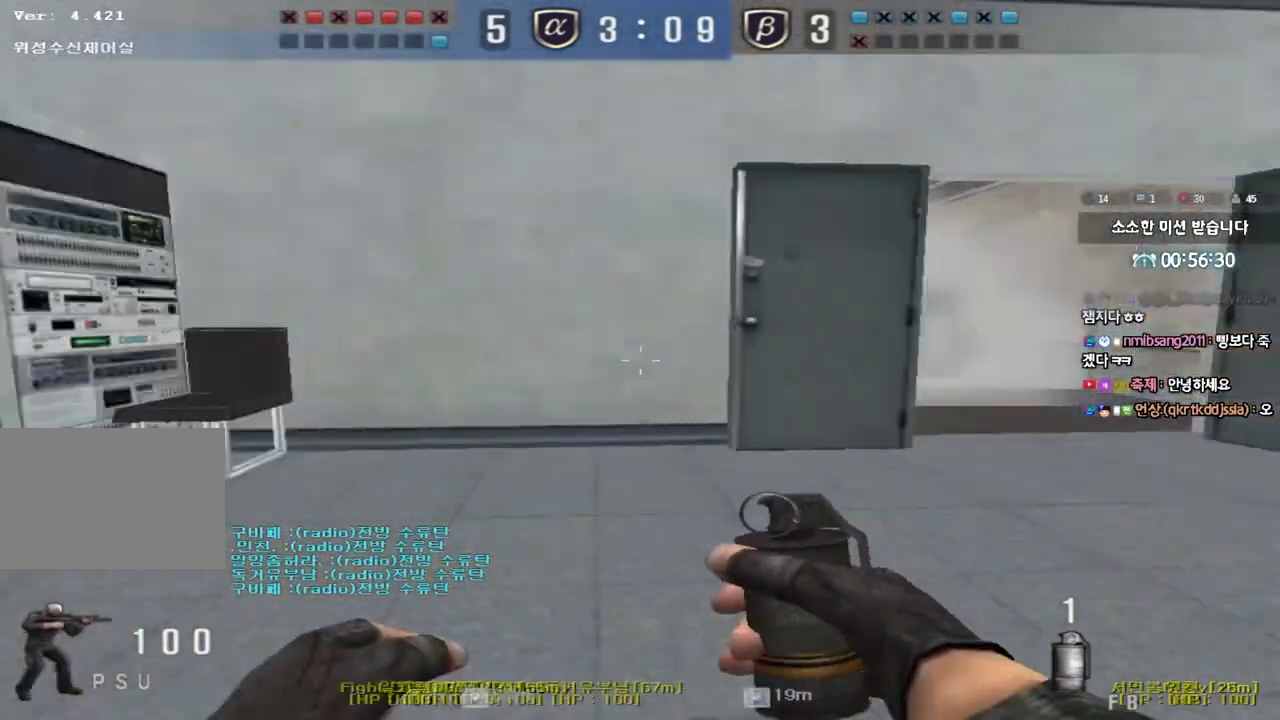
{"keys": ["d", "w"], "events": [[317, "ctrl", "down"], [317, "d", "up"], [333, "w", "up"], [400, "ctrl", "up"], [417, "d", "down"], [417, "w", "down"]]}
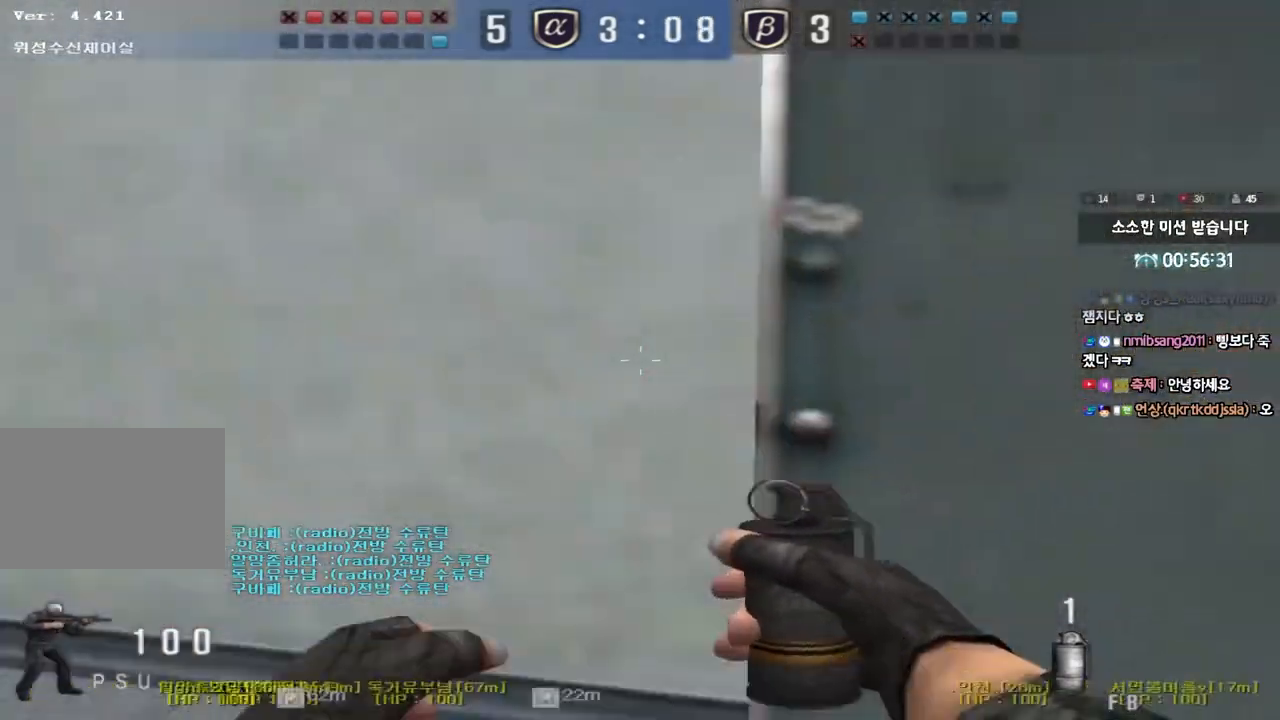
{"keys": ["d", "w"], "events": [[250, "d", "up"], [267, "ctrl", "down"], [267, "w", "up"], [333, "ctrl", "up"], [383, "d", "down"], [383, "w", "down"]]}
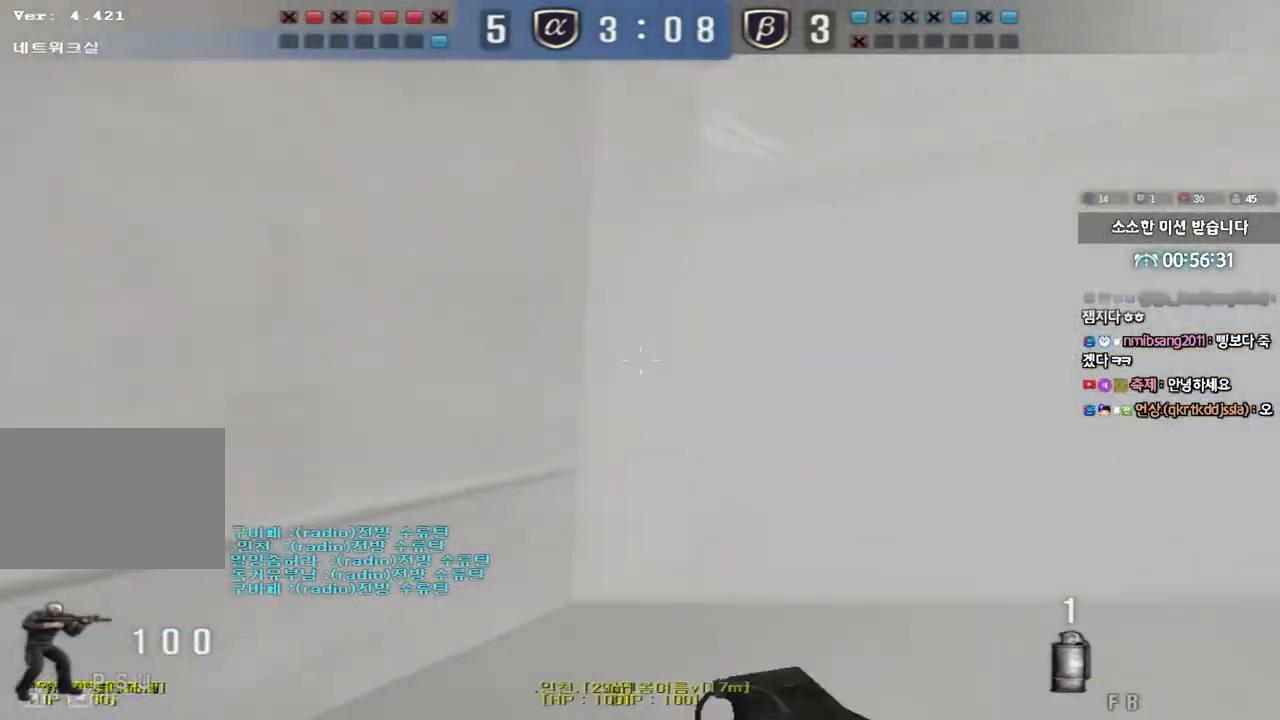
{"keys": ["a", "w"], "events": [[17, "d", "up"], [100, "q", "down"], [183, "a", "down"], [200, "q", "up"]]}
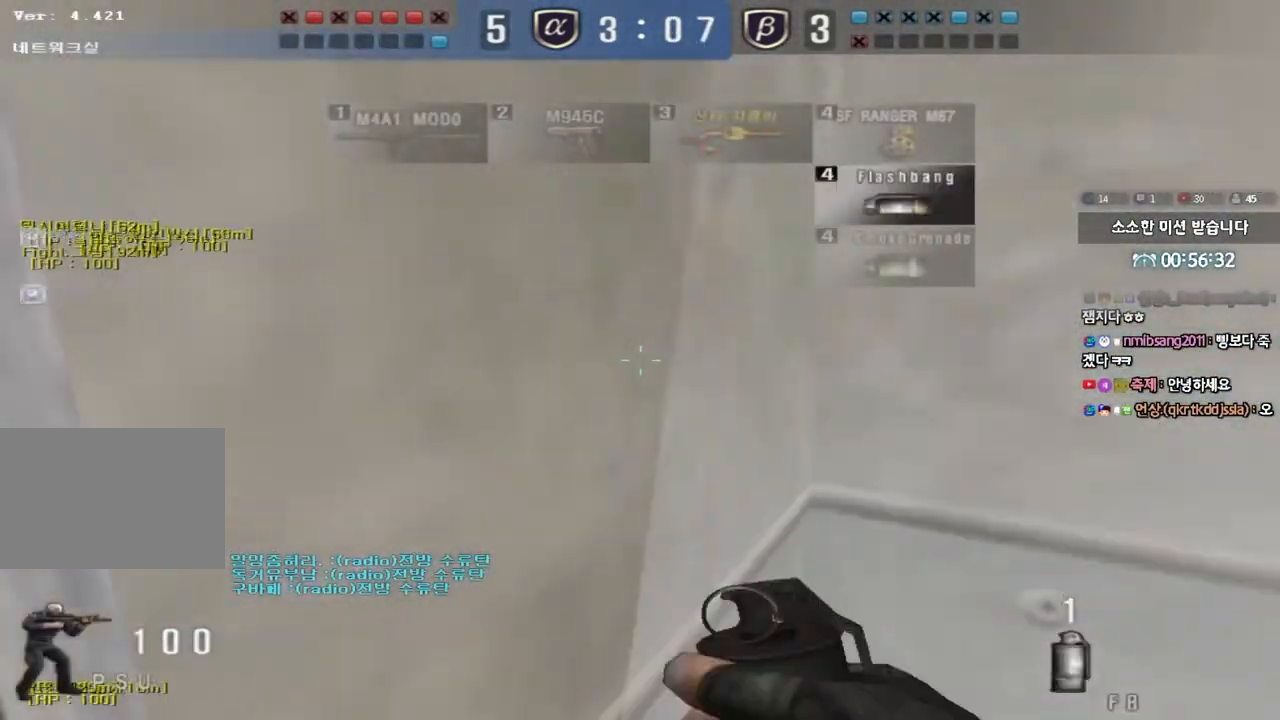
{"keys": ["ctrl"], "events": [[433, "ctrl", "down"], [433, "w", "up"], [450, "a", "up"]]}